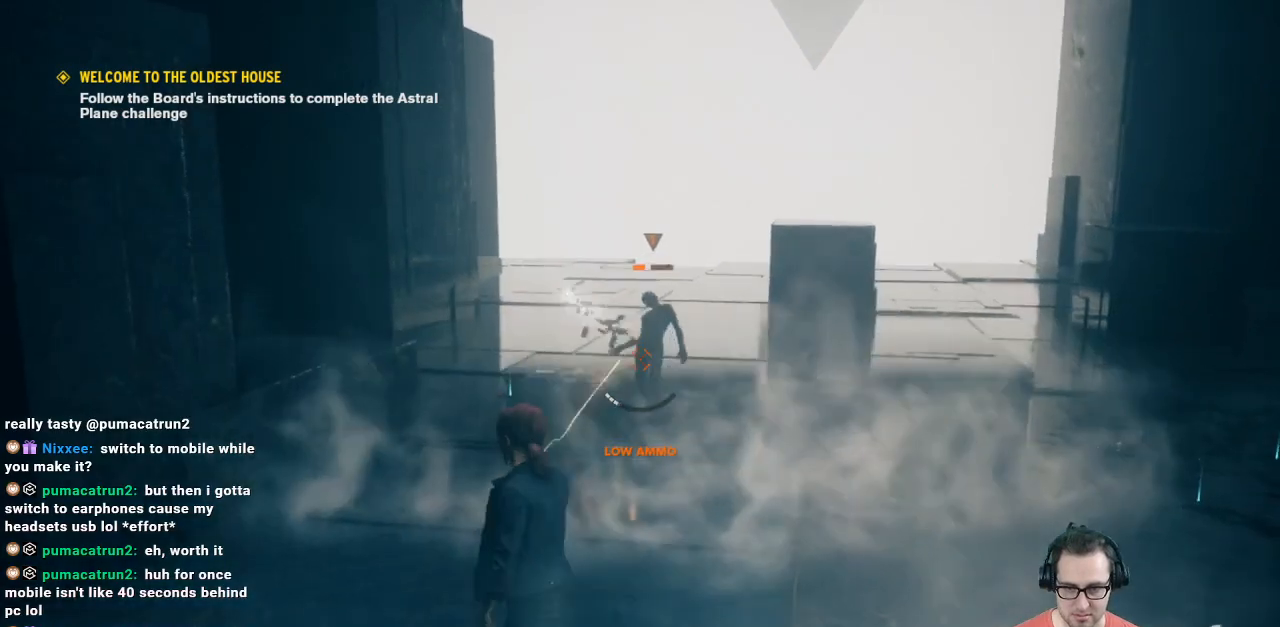
Gameplay with a controller (Xbox layout); each line is a JSON object with the inputs held at the frame after it. "events" lists button and stick changes between this image and that frame as [ms after this image, input, new state], when the widget could be followed in between.
{"buttons": [], "left_stick": "up", "right_stick": "center", "events": [[33, "left_stick", "down"], [67, "right_stick", "up"], [133, "left_stick", "center"], [267, "R2", "down"], [267, "right_stick", "center"], [367, "R2", "up"], [367, "left_stick", "up-right"], [467, "left_stick", "up"]]}
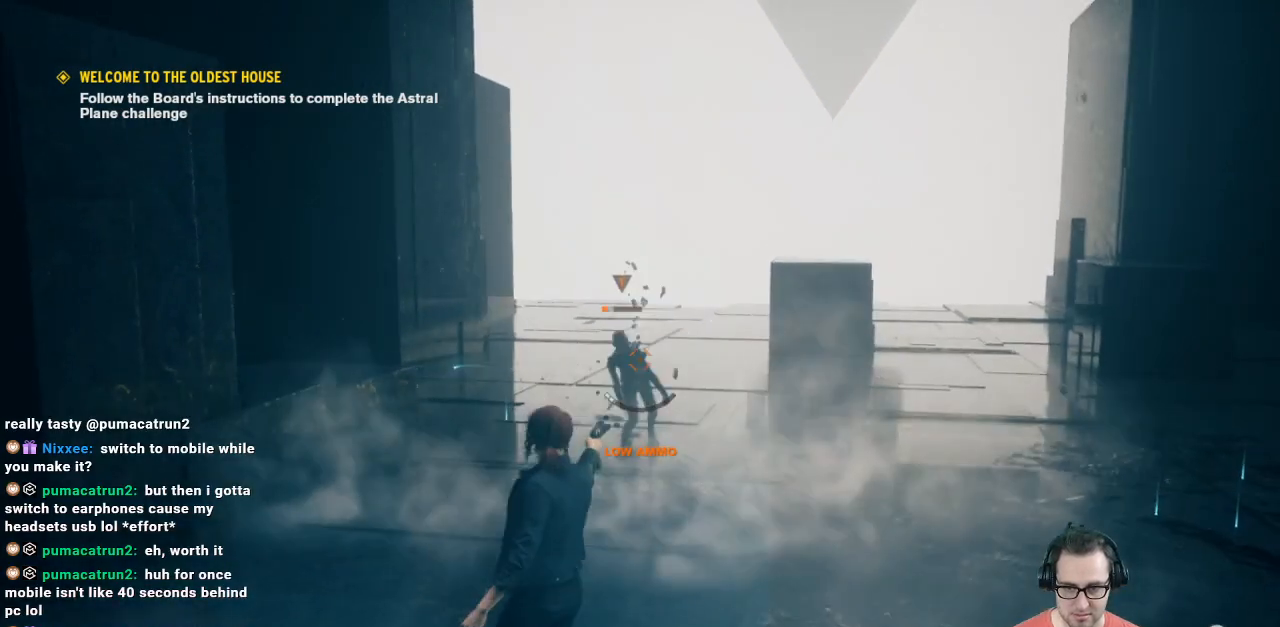
{"buttons": ["R2"], "left_stick": "center", "right_stick": "center", "events": [[233, "left_stick", "up-left"], [433, "left_stick", "center"], [500, "R2", "down"]]}
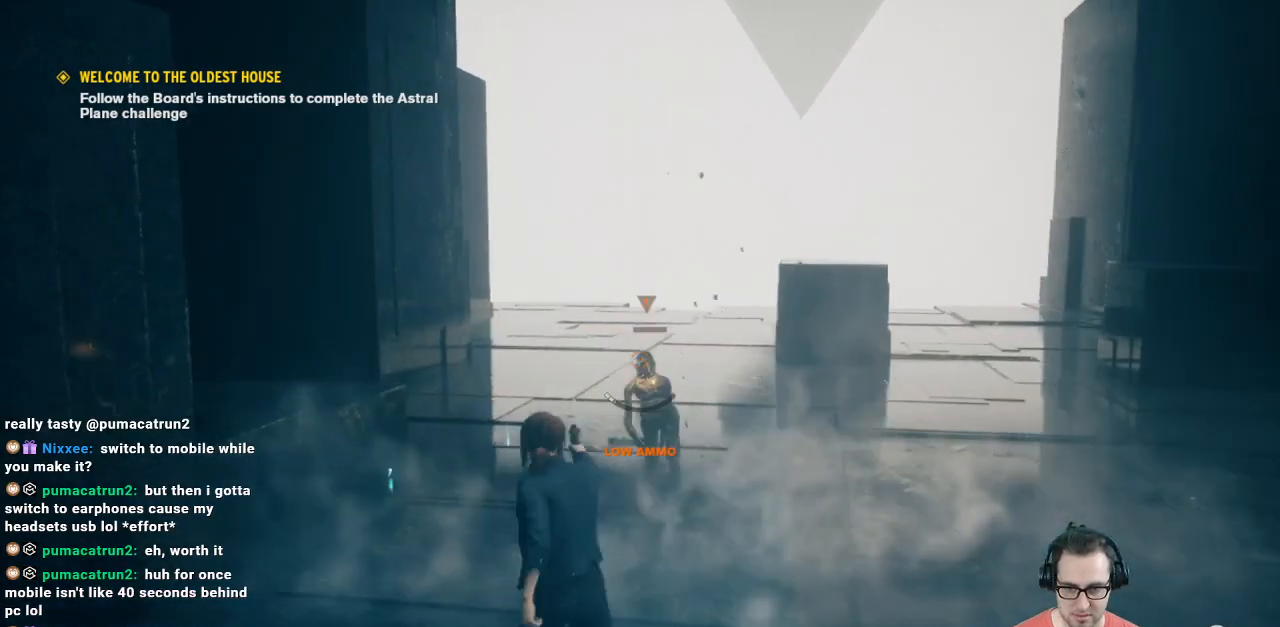
{"buttons": [], "left_stick": "center", "right_stick": "center", "events": [[67, "left_stick", "down-right"], [167, "R2", "up"], [200, "left_stick", "down"], [433, "left_stick", "center"]]}
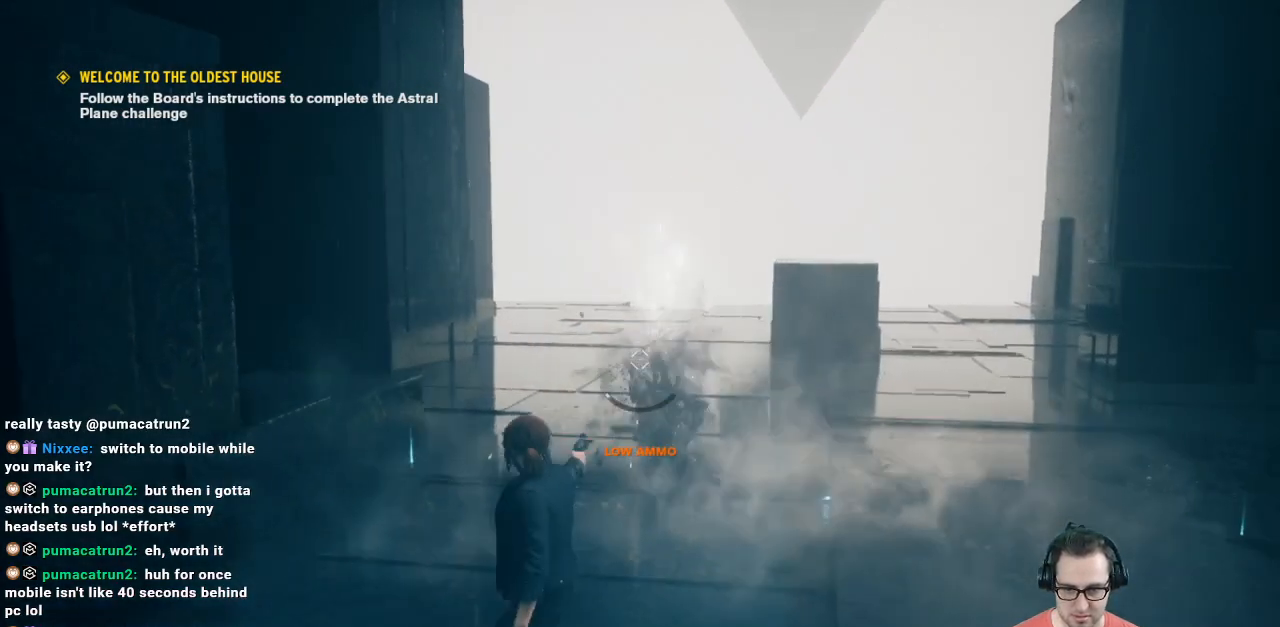
{"buttons": [], "left_stick": "up-right", "right_stick": "center", "events": [[133, "left_stick", "up-right"]]}
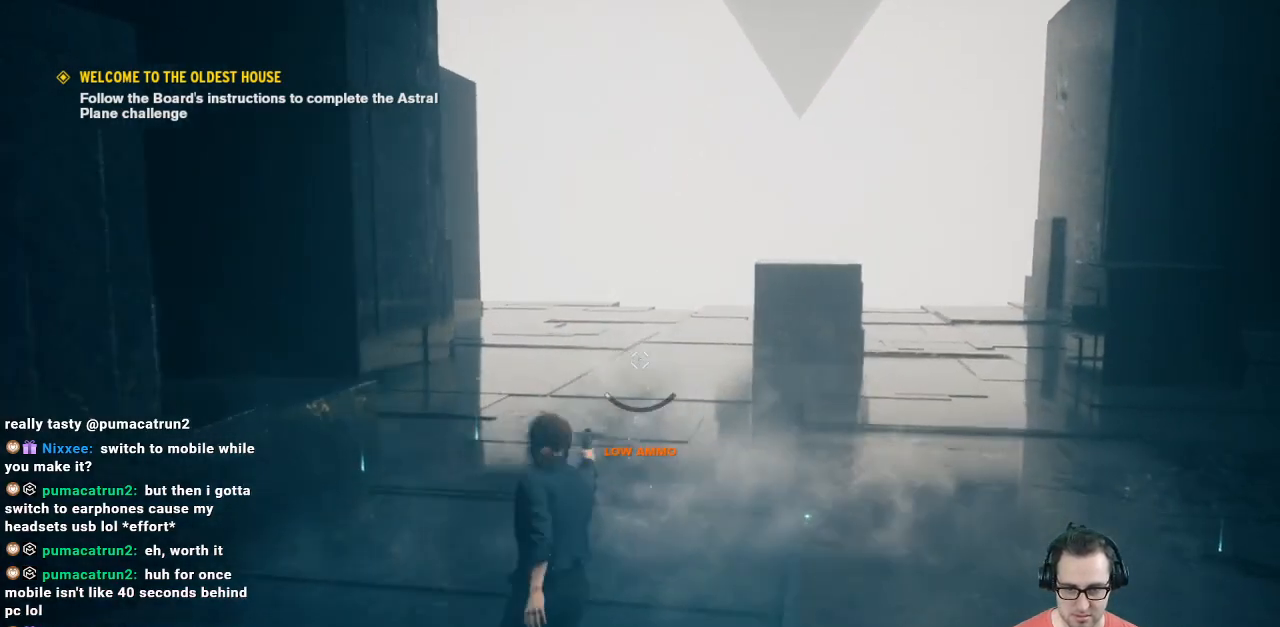
{"buttons": [], "left_stick": "center", "right_stick": "center", "events": [[133, "left_stick", "center"]]}
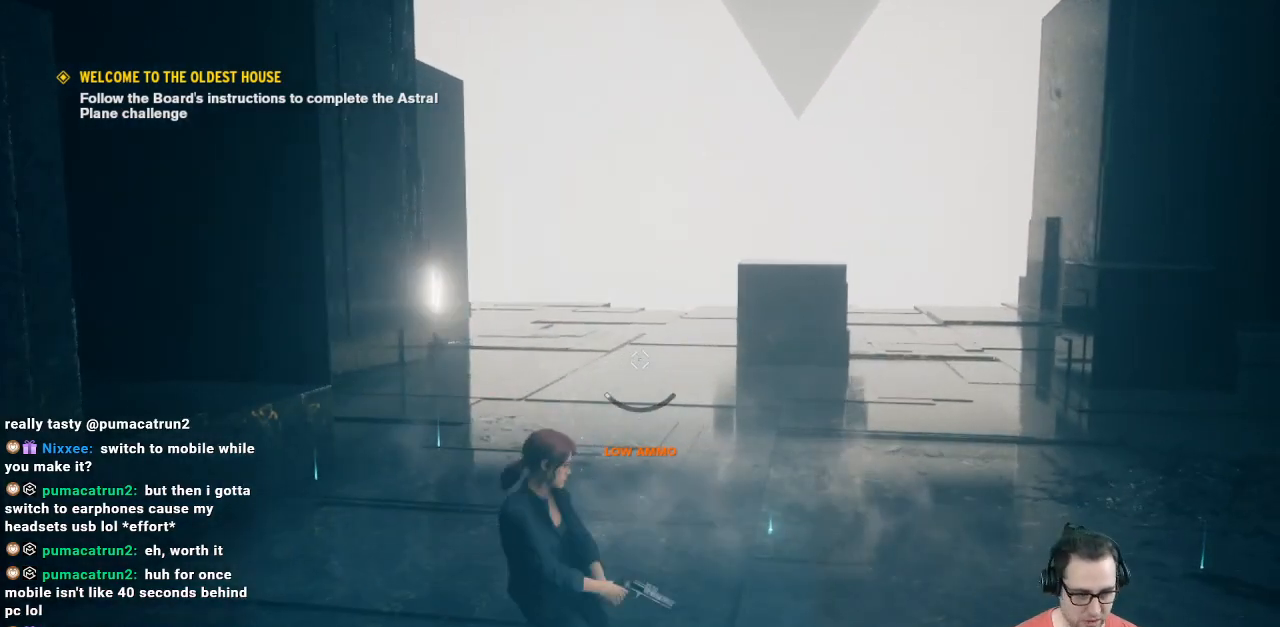
{"buttons": [], "left_stick": "up-right", "right_stick": "center", "events": [[133, "left_stick", "up-right"]]}
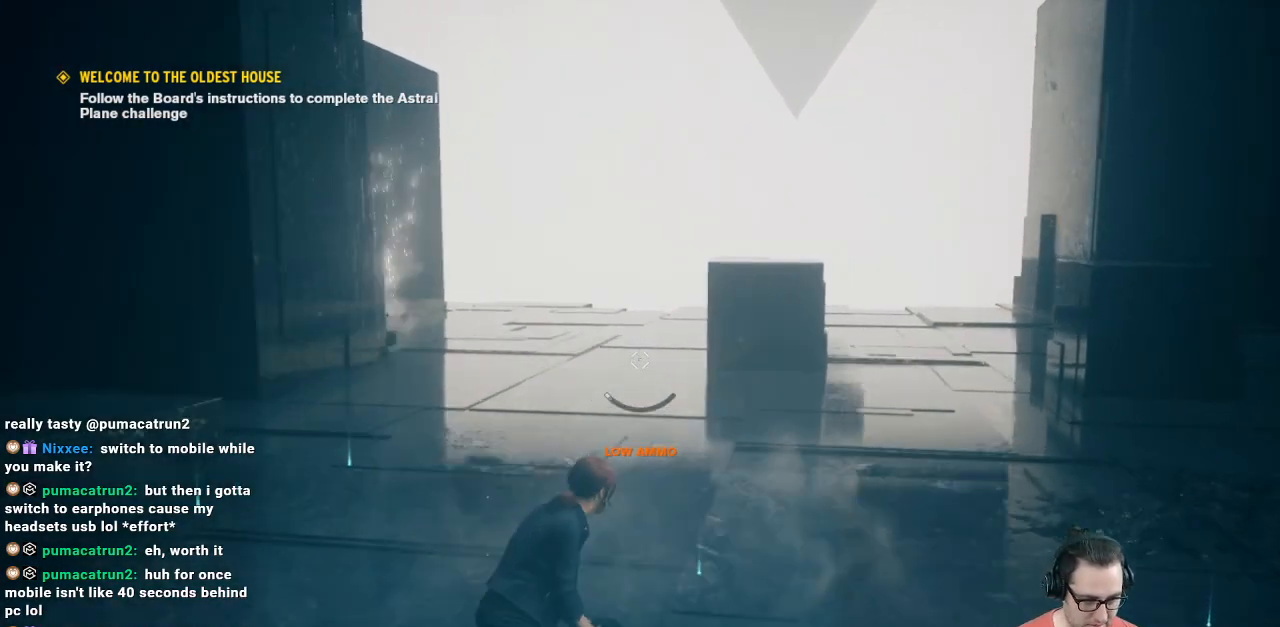
{"buttons": [], "left_stick": "down-right", "right_stick": "center", "events": [[233, "left_stick", "right"], [433, "left_stick", "down-right"]]}
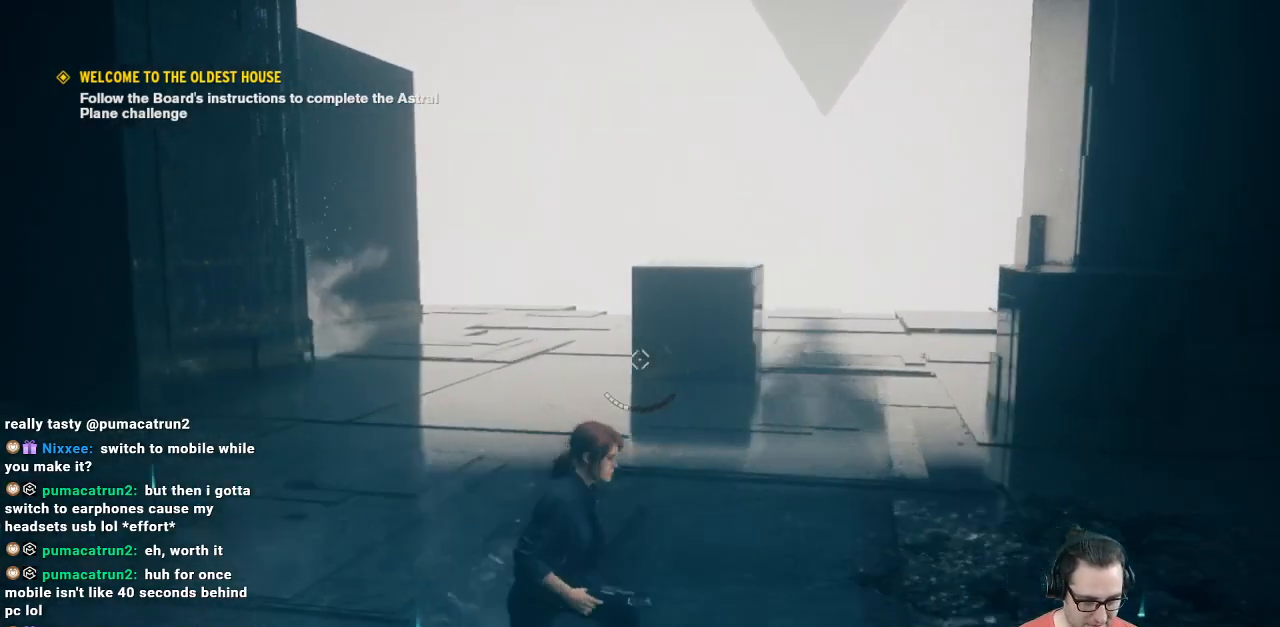
{"buttons": [], "left_stick": "up-left", "right_stick": "center", "events": [[300, "left_stick", "up-right"], [367, "left_stick", "up"], [467, "left_stick", "up-left"]]}
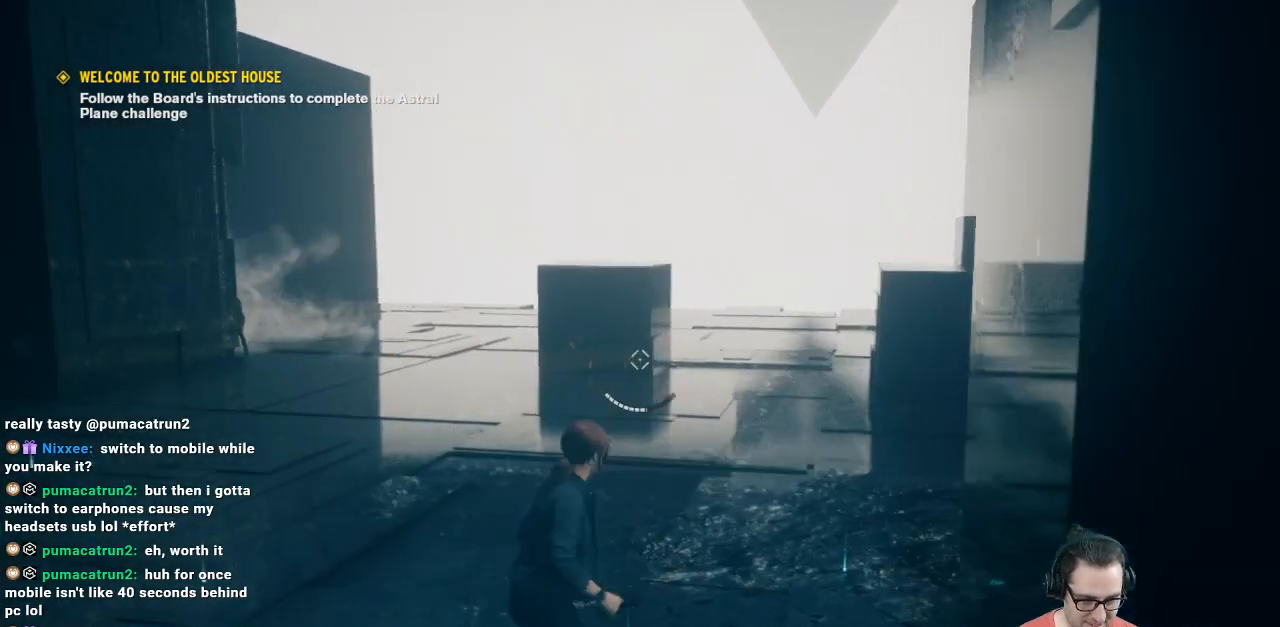
{"buttons": [], "left_stick": "up-left", "right_stick": "center", "events": []}
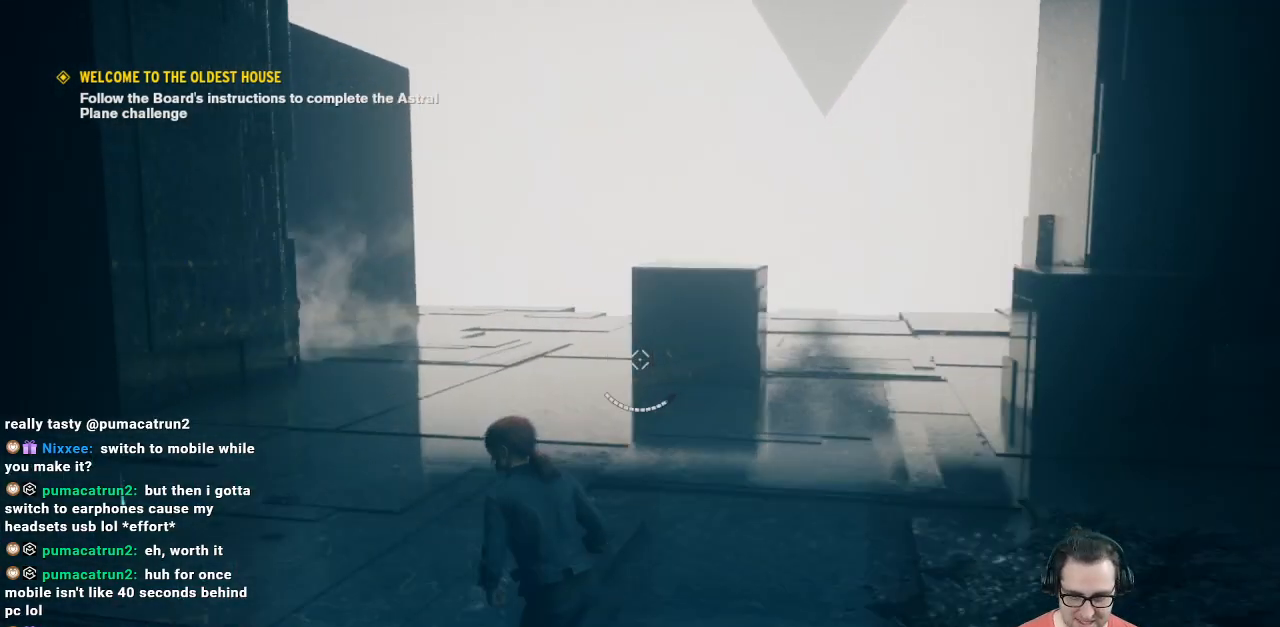
{"buttons": [], "left_stick": "up-left", "right_stick": "center", "events": [[133, "right_stick", "left"], [267, "right_stick", "center"]]}
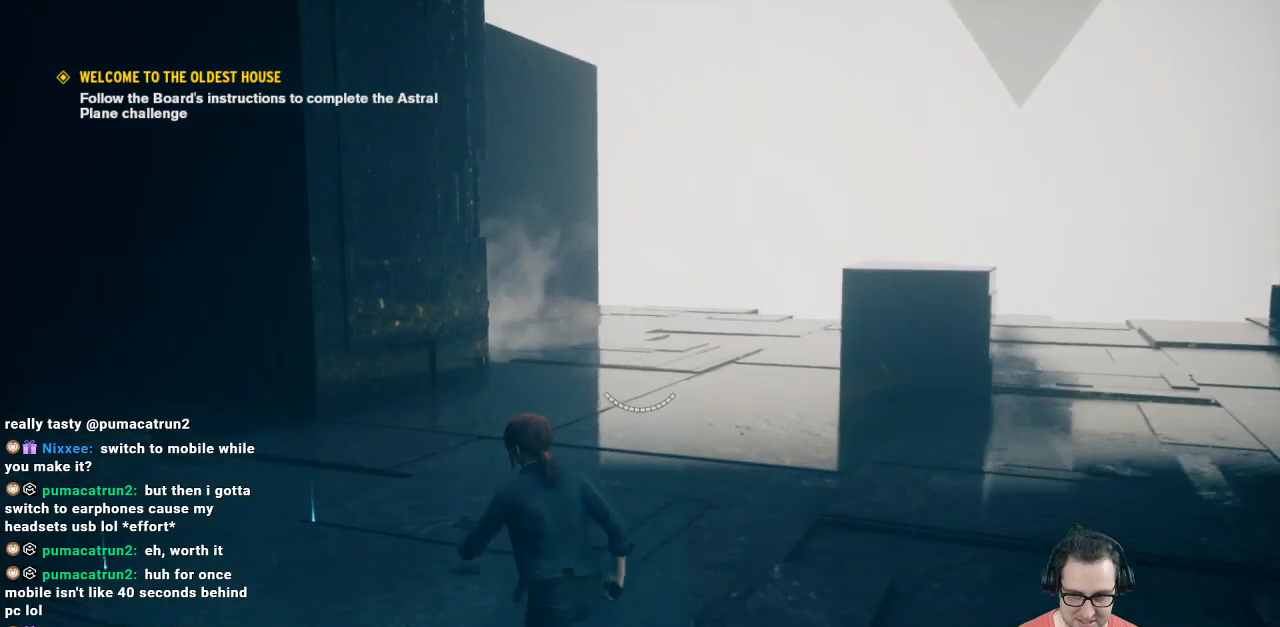
{"buttons": [], "left_stick": "up-left", "right_stick": "right", "events": [[500, "right_stick", "right"]]}
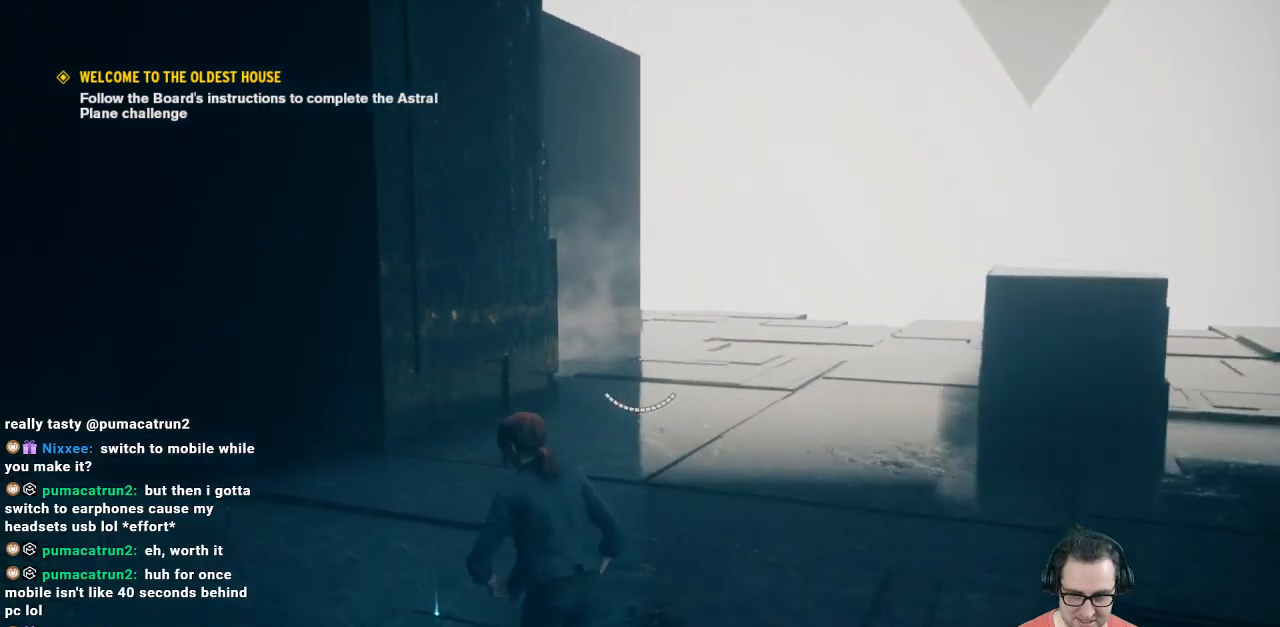
{"buttons": [], "left_stick": "up-right", "right_stick": "right", "events": [[100, "left_stick", "left"], [200, "left_stick", "down"], [333, "left_stick", "down-right"], [467, "left_stick", "up-right"]]}
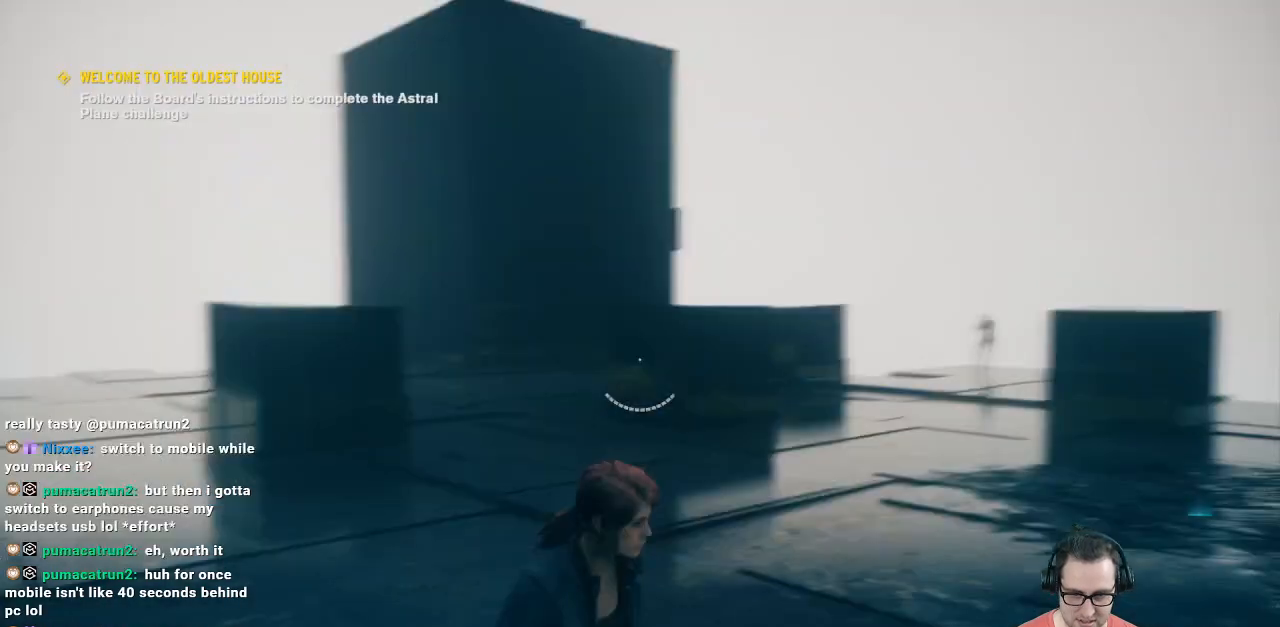
{"buttons": [], "left_stick": "up-left", "right_stick": "center", "events": [[67, "right_stick", "center"], [167, "left_stick", "up-left"]]}
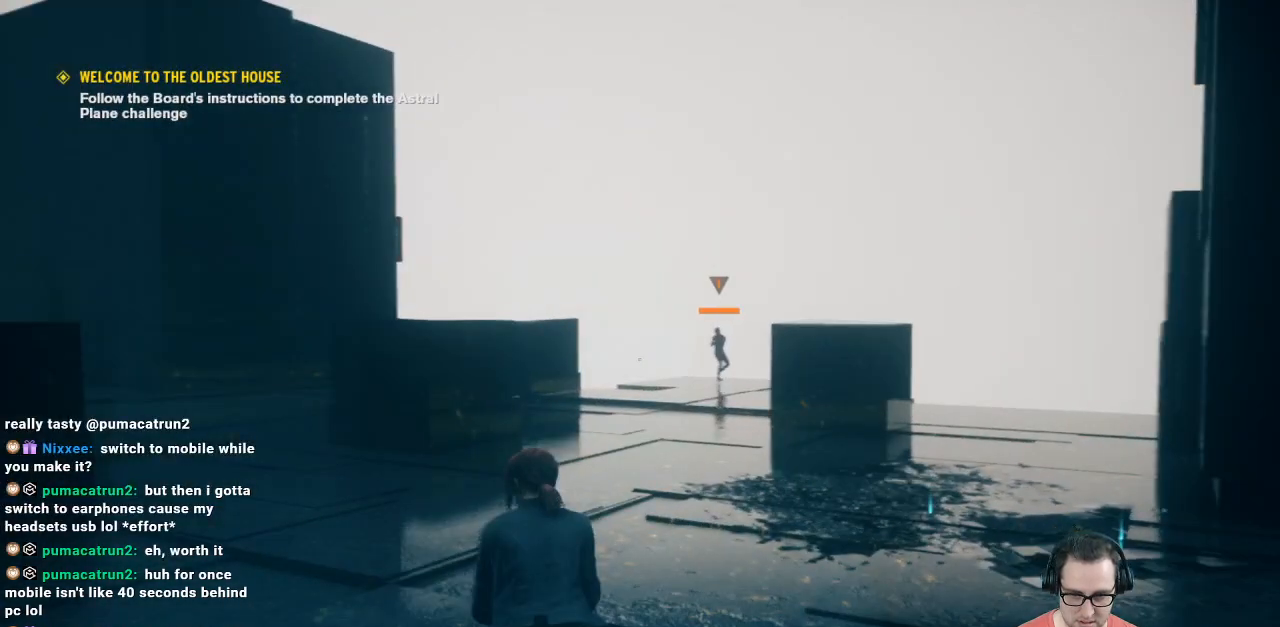
{"buttons": ["L2"], "left_stick": "up", "right_stick": "center", "events": [[133, "left_stick", "up"], [233, "right_stick", "up-right"], [400, "L2", "down"], [400, "right_stick", "center"]]}
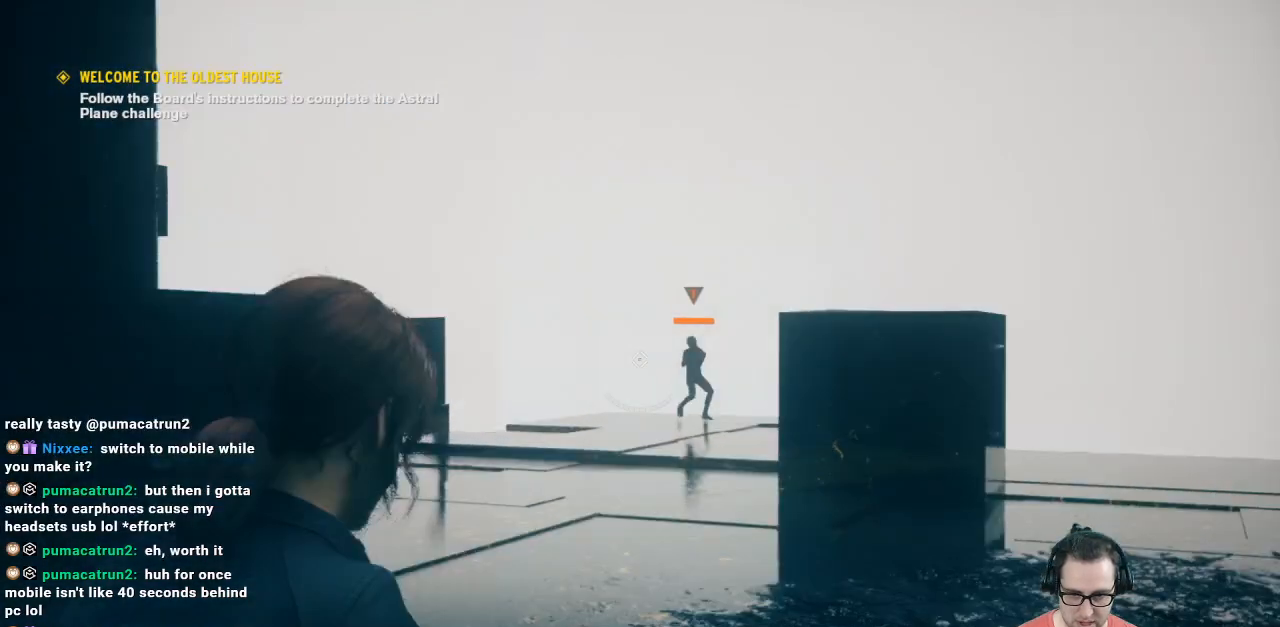
{"buttons": ["L2"], "left_stick": "up-left", "right_stick": "center", "events": [[167, "right_stick", "right"], [300, "left_stick", "up-left"], [300, "right_stick", "center"], [367, "R2", "down"], [467, "R2", "up"]]}
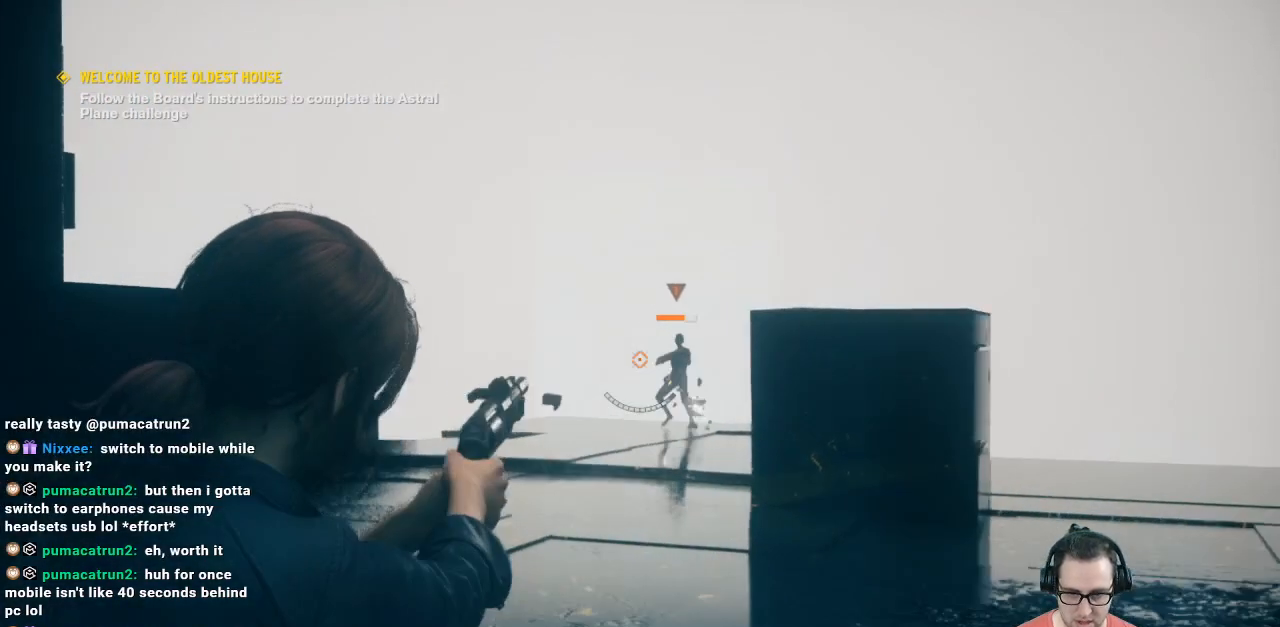
{"buttons": ["L2"], "left_stick": "up", "right_stick": "center", "events": [[100, "left_stick", "up"], [100, "right_stick", "right"], [300, "right_stick", "center"], [333, "R2", "down"], [367, "R2", "up"]]}
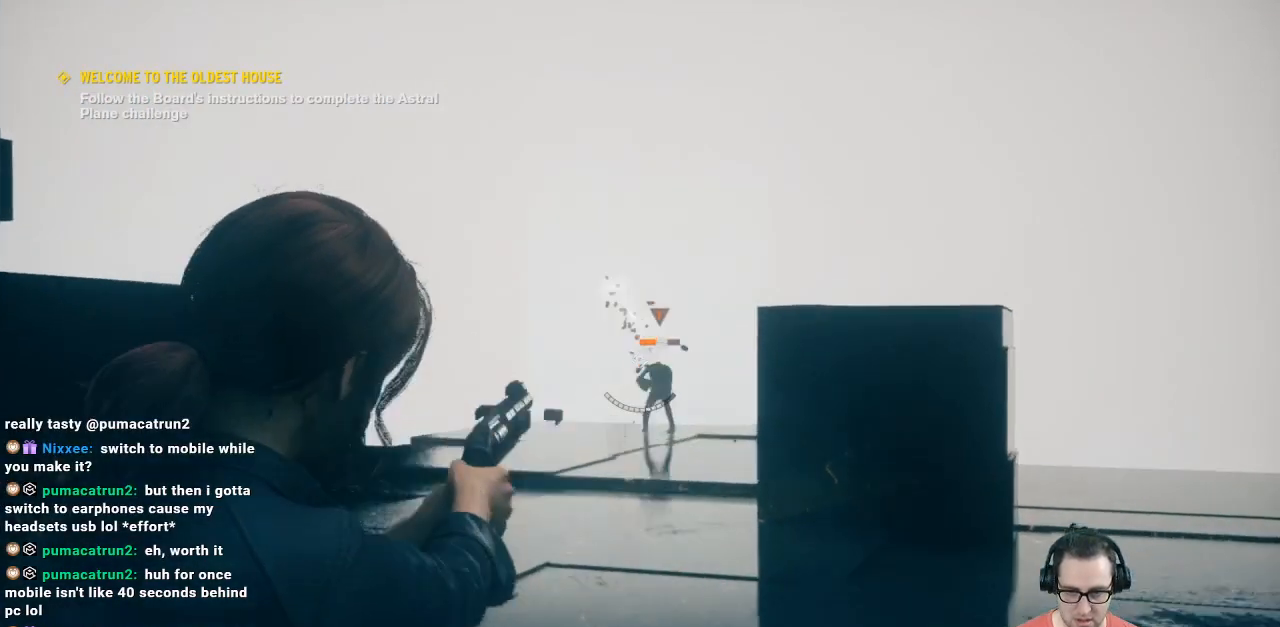
{"buttons": ["L2"], "left_stick": "up", "right_stick": "right", "events": [[33, "right_stick", "right"], [200, "R2", "down"], [200, "right_stick", "center"], [333, "R2", "up"], [500, "right_stick", "right"]]}
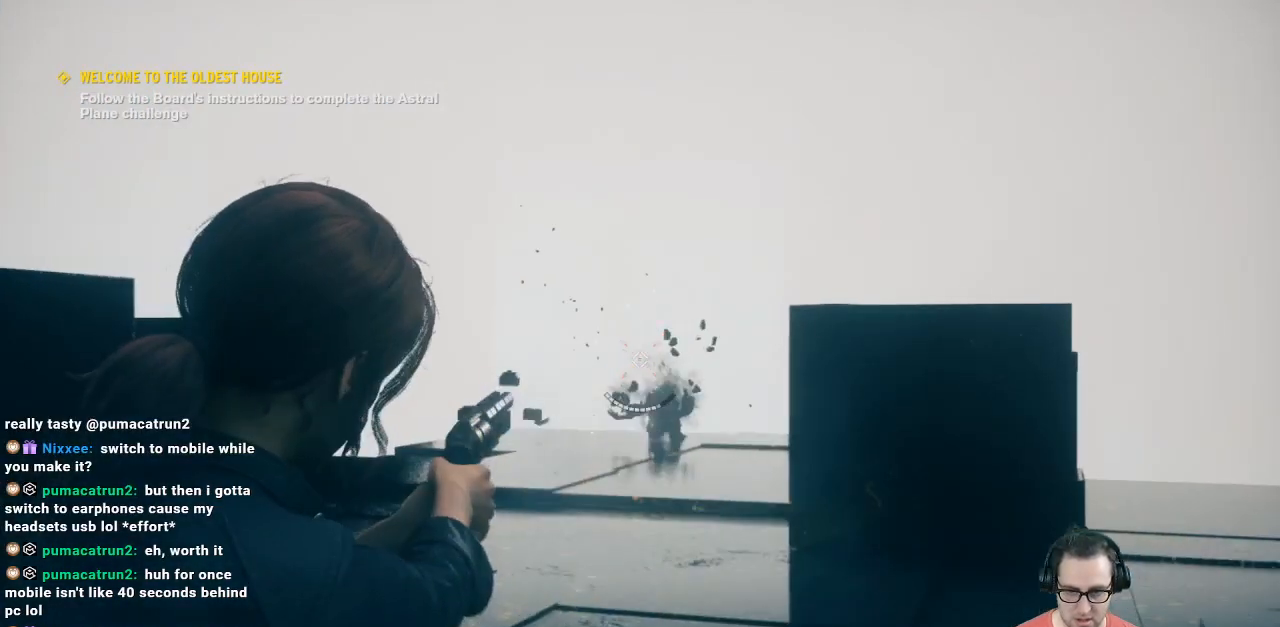
{"buttons": [], "left_stick": "down-right", "right_stick": "left", "events": [[267, "right_stick", "center"], [400, "L2", "up"], [467, "left_stick", "down-right"], [467, "right_stick", "left"]]}
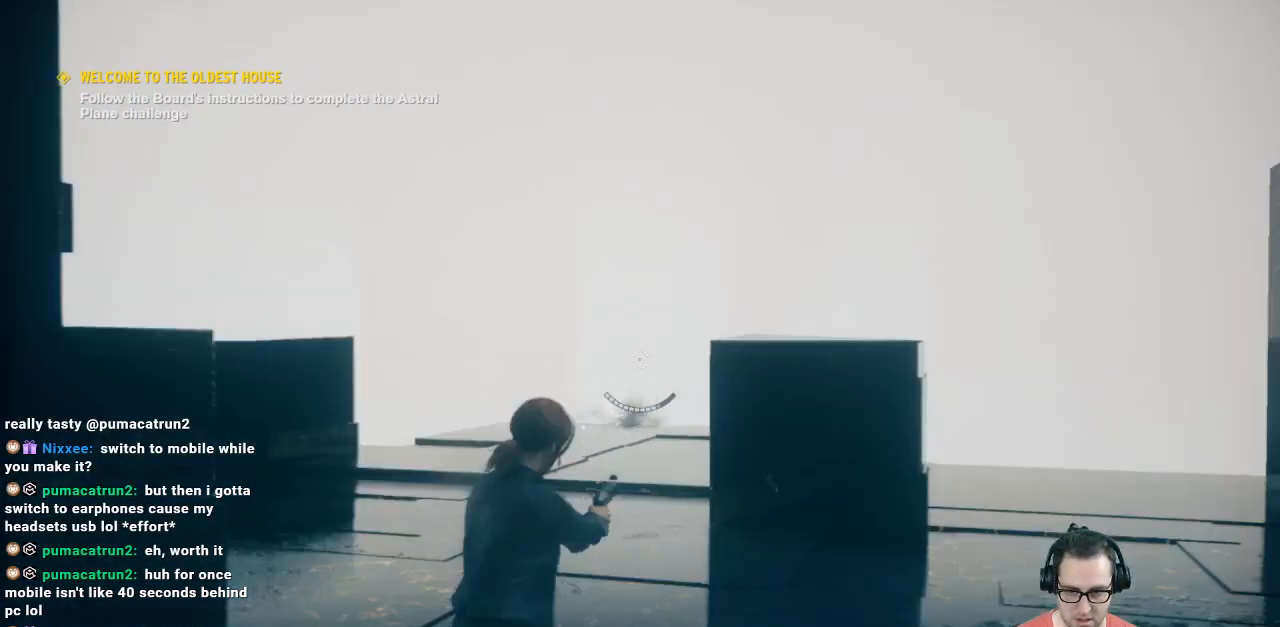
{"buttons": [], "left_stick": "left", "right_stick": "left", "events": [[100, "left_stick", "down"], [200, "left_stick", "down-left"], [467, "left_stick", "left"]]}
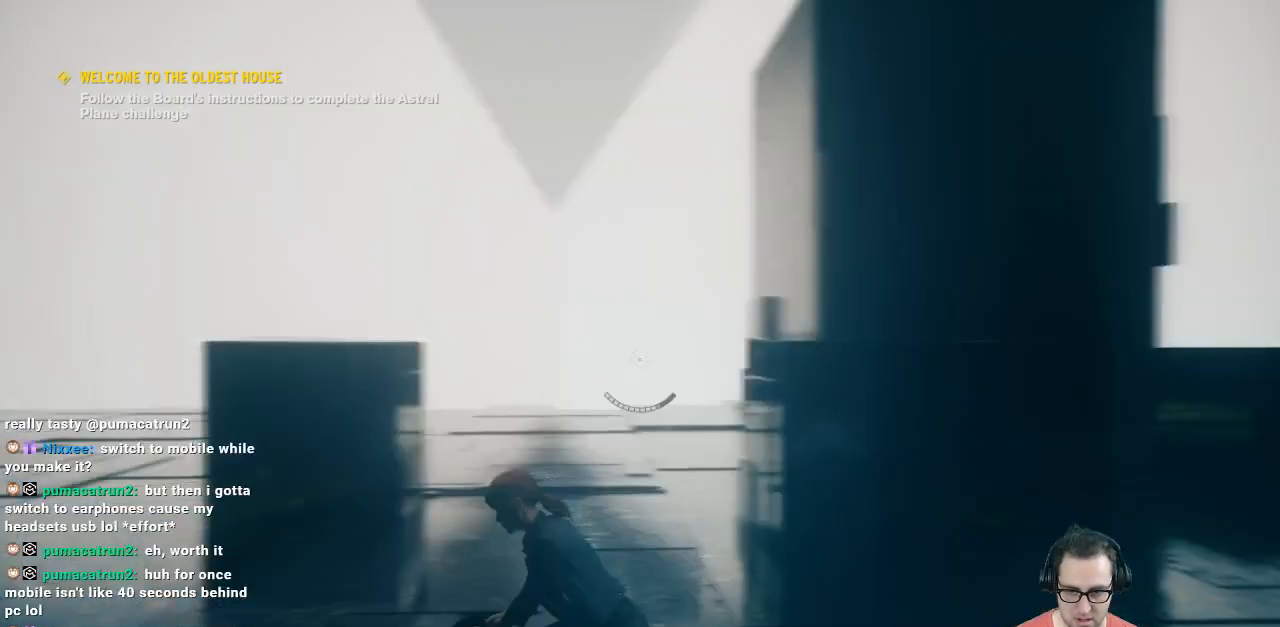
{"buttons": [], "left_stick": "up-left", "right_stick": "center", "events": [[100, "right_stick", "center"], [267, "left_stick", "up-left"]]}
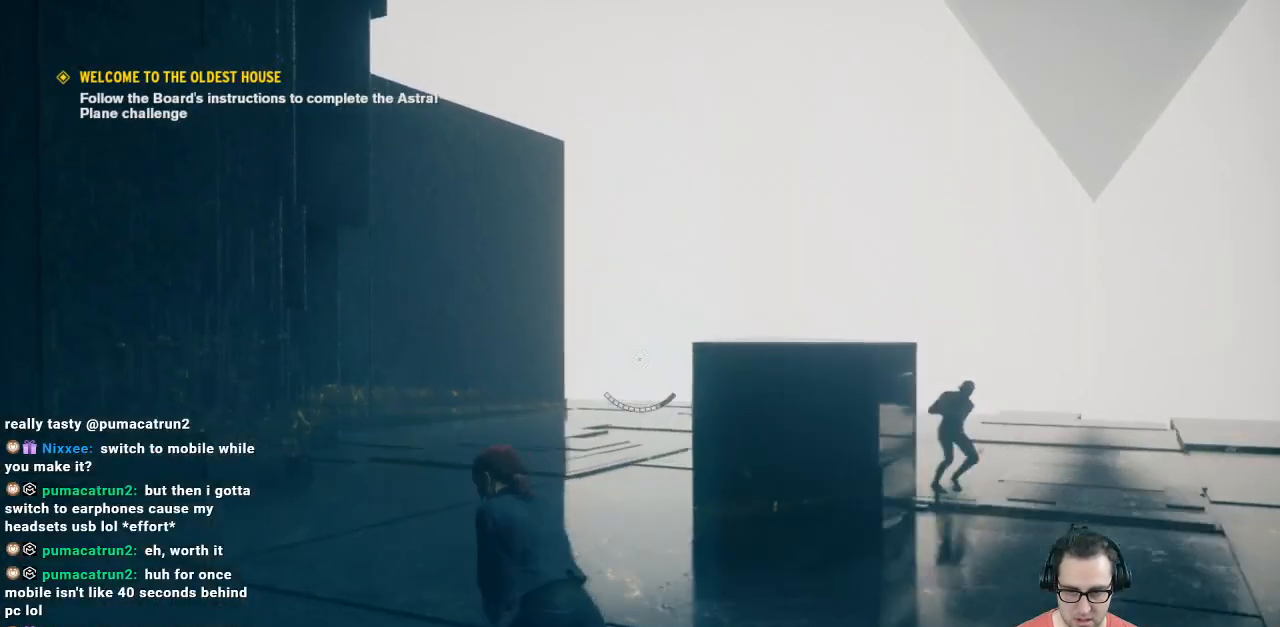
{"buttons": ["L2"], "left_stick": "down", "right_stick": "right", "events": [[67, "right_stick", "right"], [233, "left_stick", "down"], [433, "L2", "down"]]}
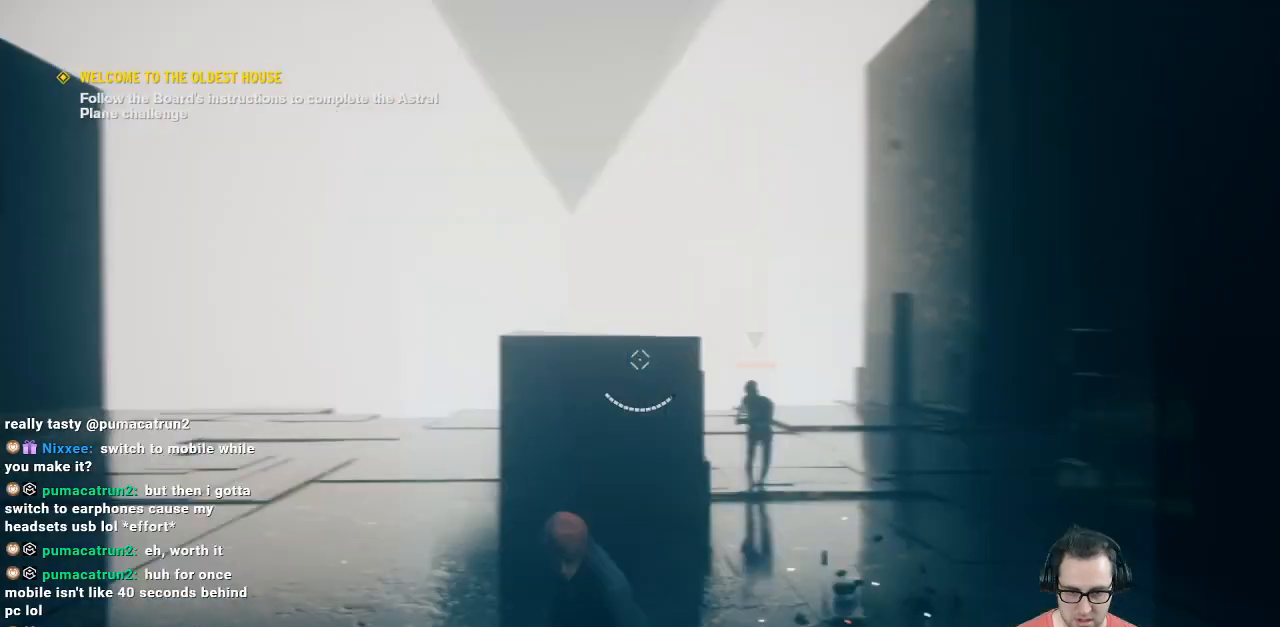
{"buttons": ["L2"], "left_stick": "down-right", "right_stick": "down", "events": [[33, "right_stick", "center"], [167, "R2", "down"], [300, "R2", "up"], [300, "left_stick", "down-right"], [367, "right_stick", "down-right"], [467, "right_stick", "down"]]}
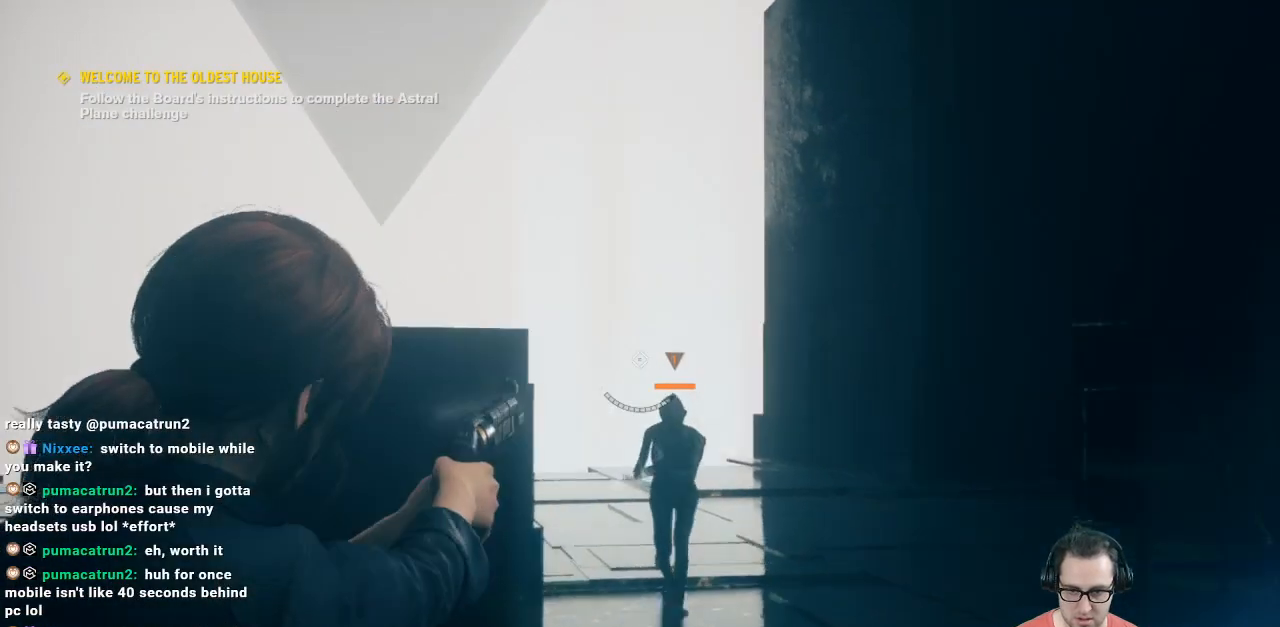
{"buttons": ["L2"], "left_stick": "down", "right_stick": "down", "events": [[67, "R2", "down"], [67, "left_stick", "down"], [133, "right_stick", "center"], [267, "R2", "up"], [400, "right_stick", "down"]]}
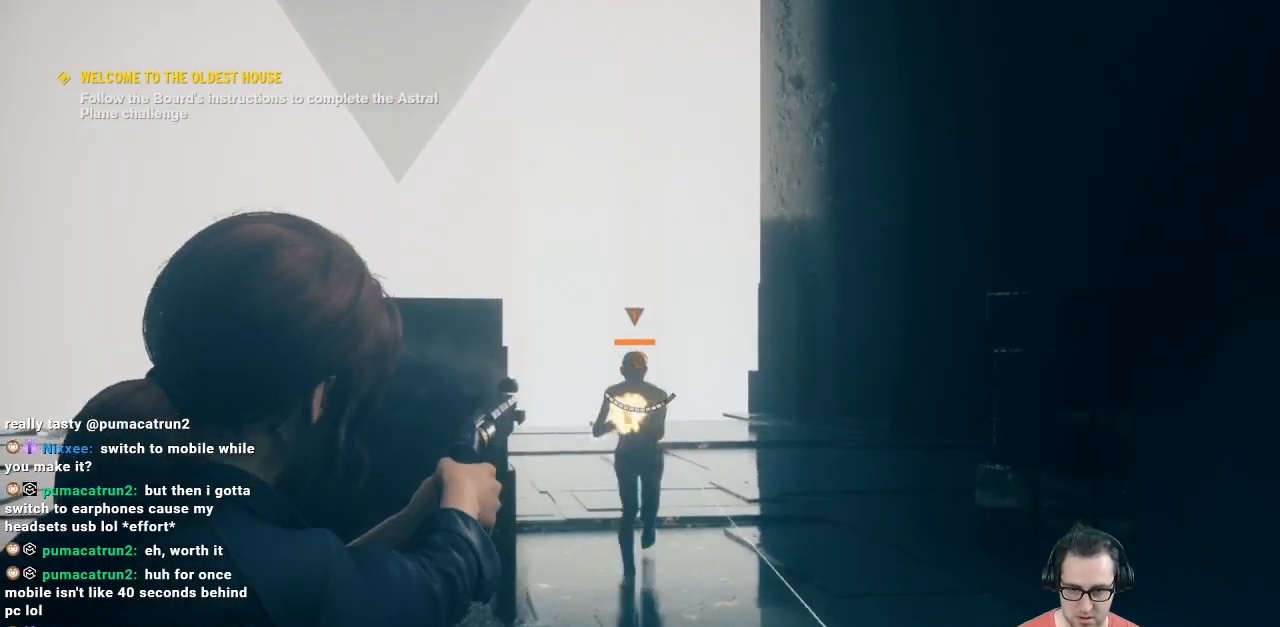
{"buttons": ["L2", "R2"], "left_stick": "down", "right_stick": "center", "events": [[33, "R2", "down"], [33, "right_stick", "center"], [67, "left_stick", "down-left"], [167, "R2", "up"], [333, "R2", "down"], [333, "left_stick", "down"]]}
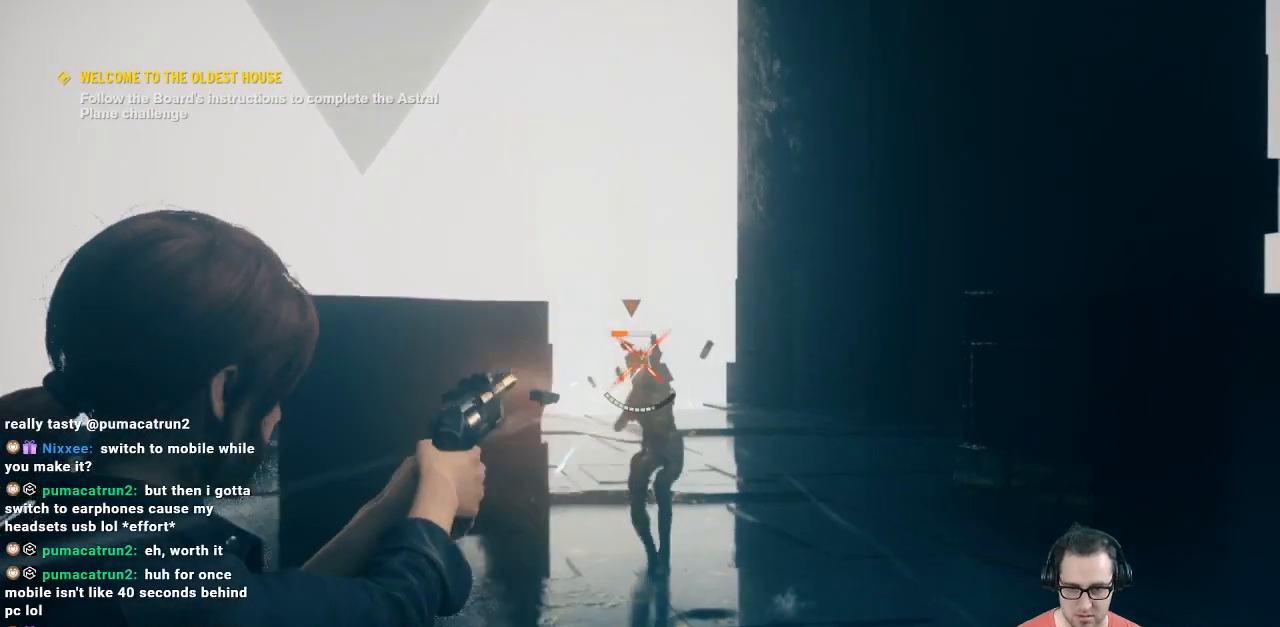
{"buttons": ["L2"], "left_stick": "center", "right_stick": "center", "events": [[33, "R2", "up"], [100, "R2", "down"], [200, "R2", "up"], [200, "left_stick", "down-left"], [333, "left_stick", "center"]]}
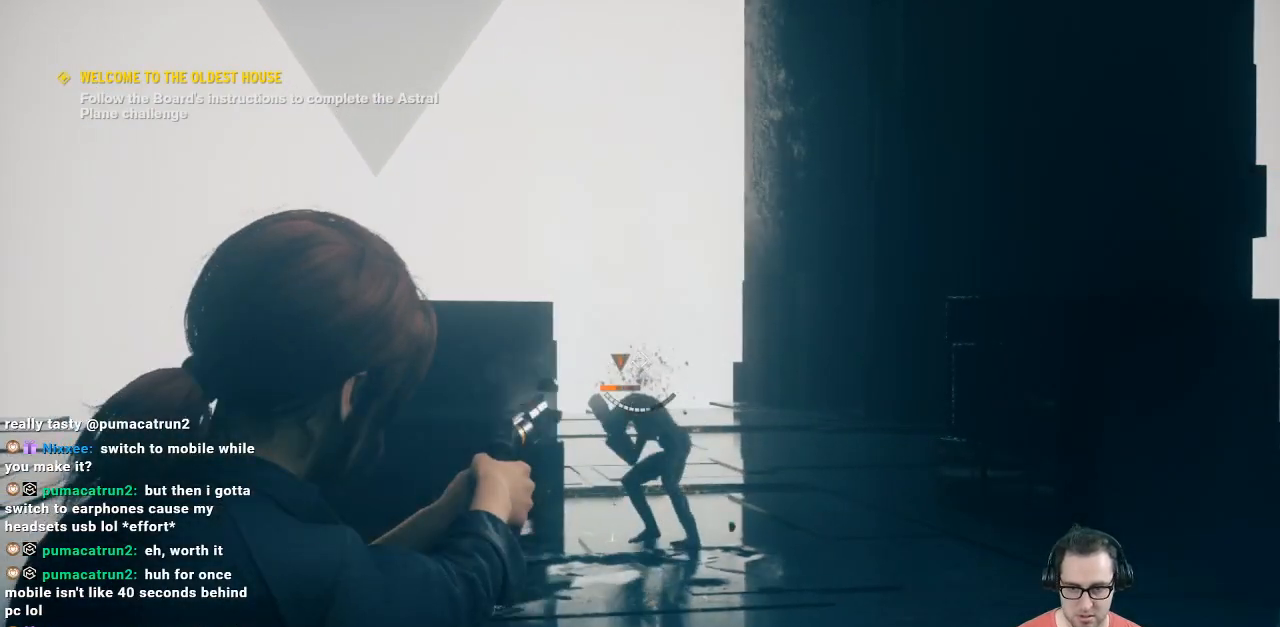
{"buttons": ["L2"], "left_stick": "up", "right_stick": "center", "events": [[33, "right_stick", "down"], [133, "left_stick", "up"], [233, "right_stick", "center"]]}
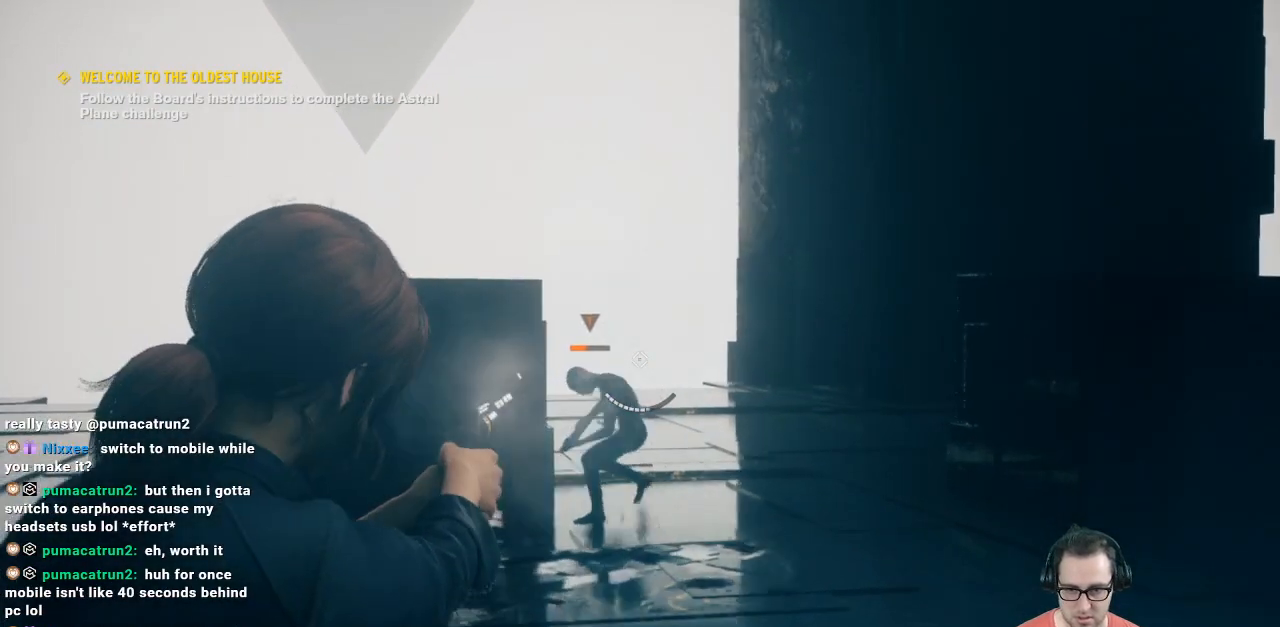
{"buttons": ["L2", "R2"], "left_stick": "up", "right_stick": "center", "events": [[133, "right_stick", "down-left"], [300, "R2", "down"], [300, "right_stick", "center"]]}
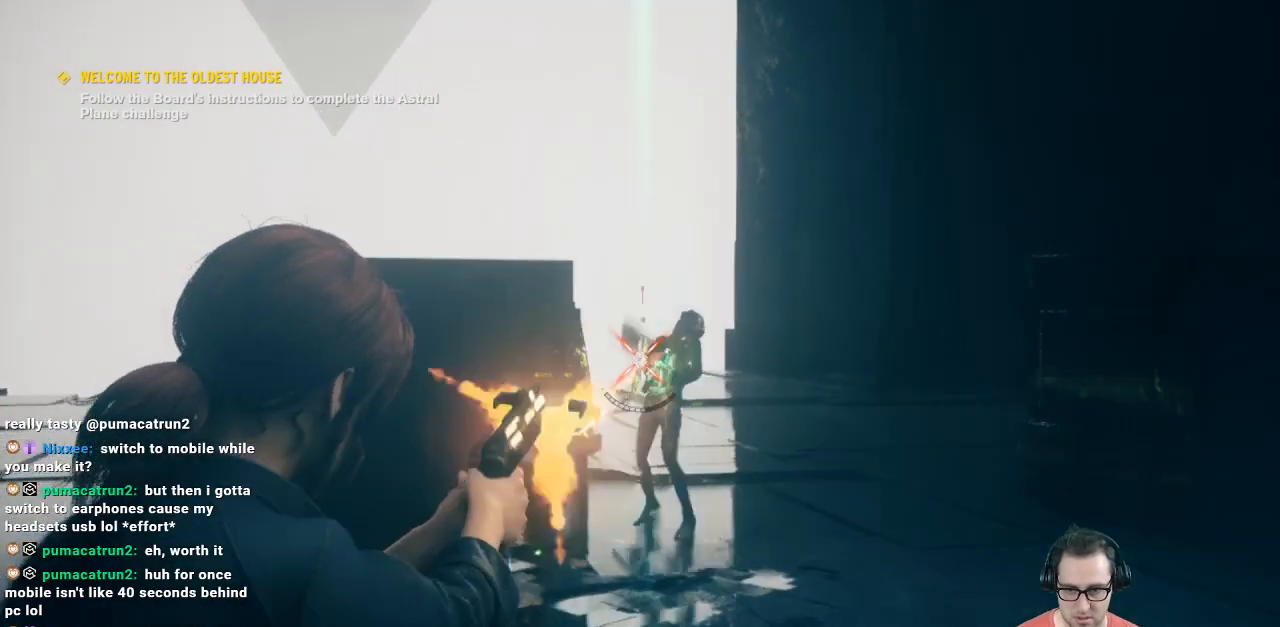
{"buttons": [], "left_stick": "up-right", "right_stick": "center", "events": [[33, "R2", "up"], [33, "left_stick", "up-right"], [300, "left_stick", "up"], [433, "L2", "up"], [433, "left_stick", "up-right"]]}